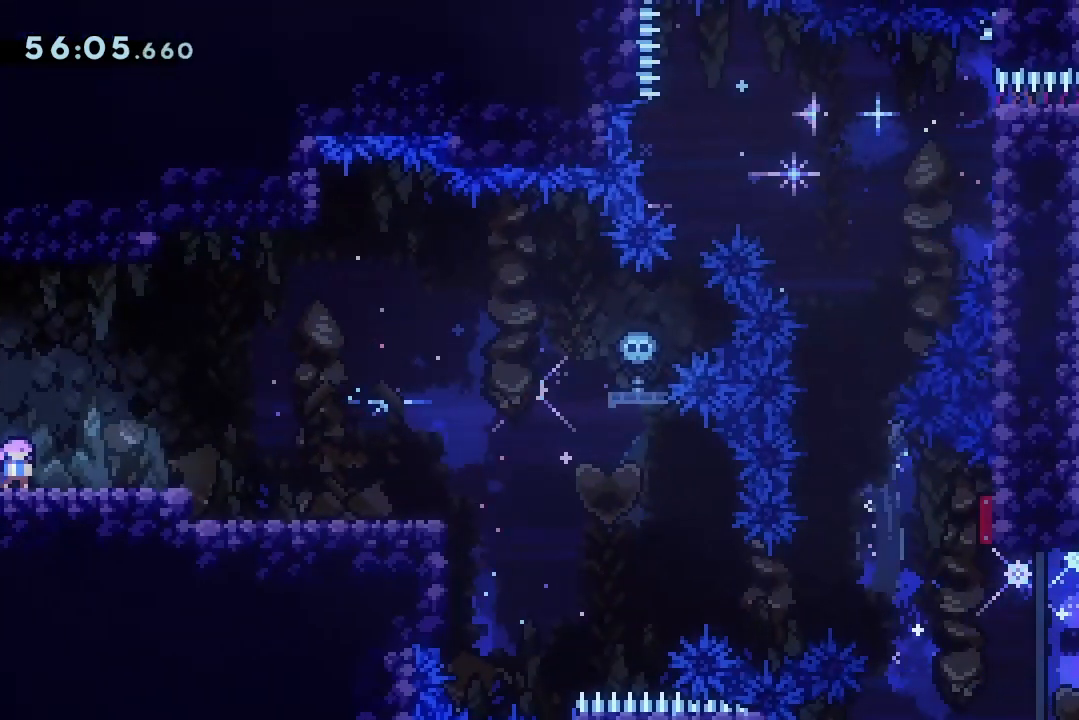
Gameplay with keyboard; each line is a JSON object with the keys held at the frame after it. "events" lists presses ("down") and releases ("up") of "dash", "demo", "down", "grab", "jump", "jump2", "jump3", "lcj", "left", "ncj", "rcj", "right" and "up" between this image and that frame as [ms after this image, input, new state], when the widget could be followed in between. No other keys are recorded. Mouse input is not recorded. Key names are as the overlay labels them; some are game actions (e.g. jump) rather than physical keys.
{"keys": [], "events": [[433, "right", "up"]]}
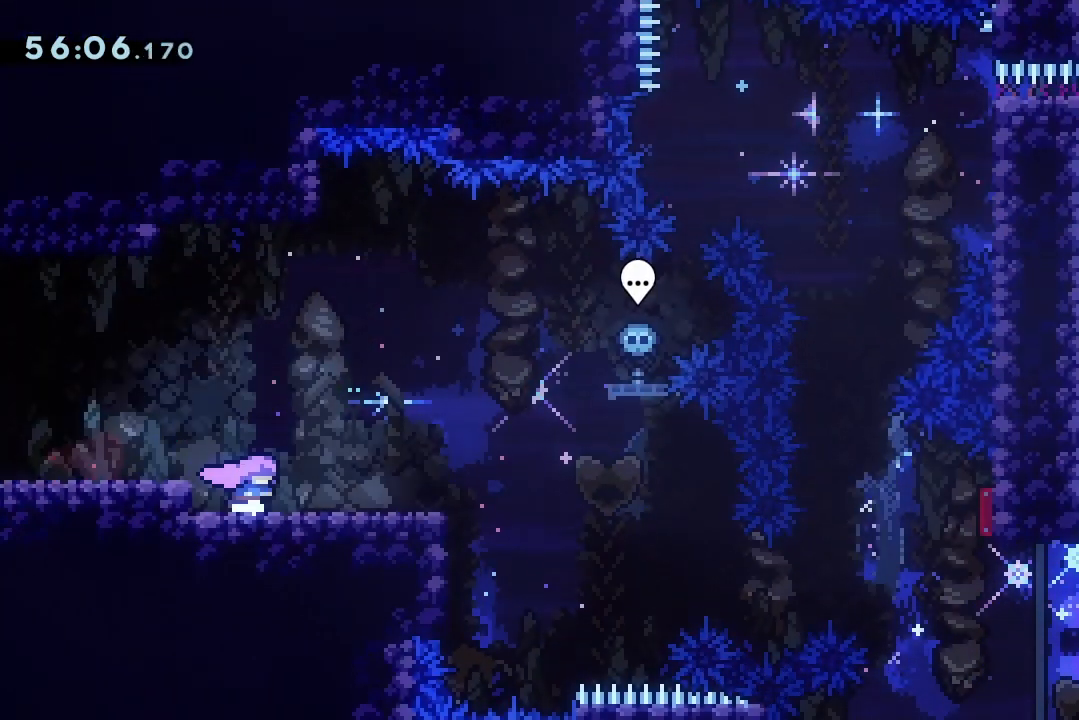
{"keys": [], "events": [[67, "dash", "down"], [67, "left", "down"], [267, "dash", "up"], [267, "left", "up"], [300, "dash", "down"], [300, "right", "down"], [300, "up", "down"], [500, "dash", "up"], [500, "right", "up"], [500, "up", "up"]]}
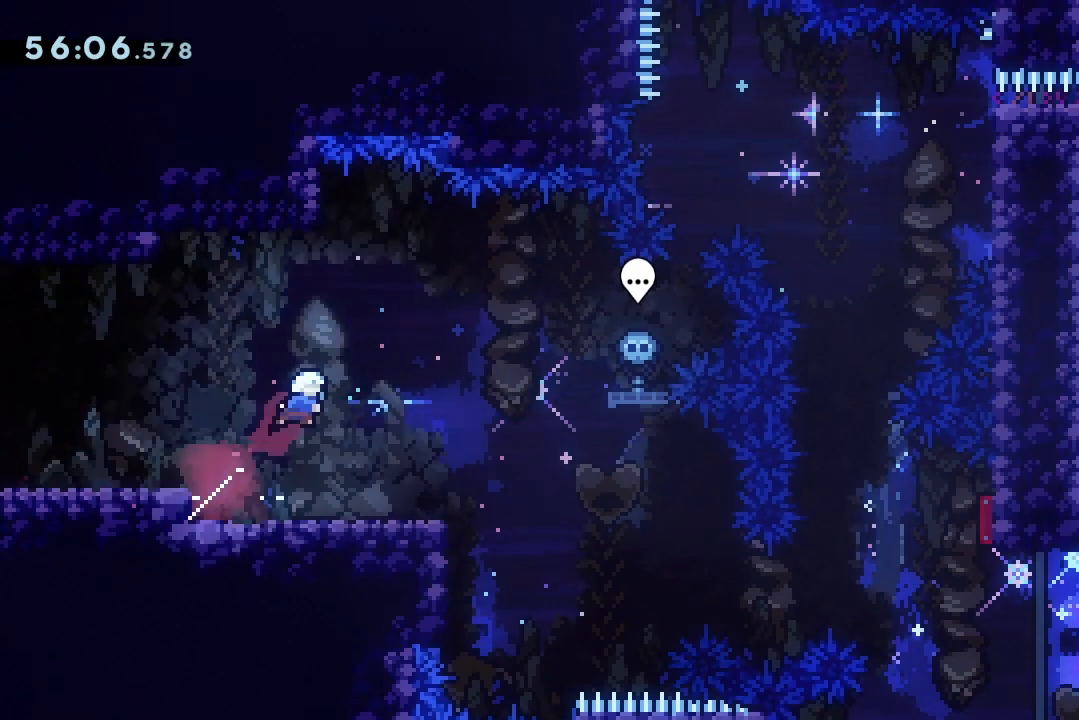
{"keys": [], "events": []}
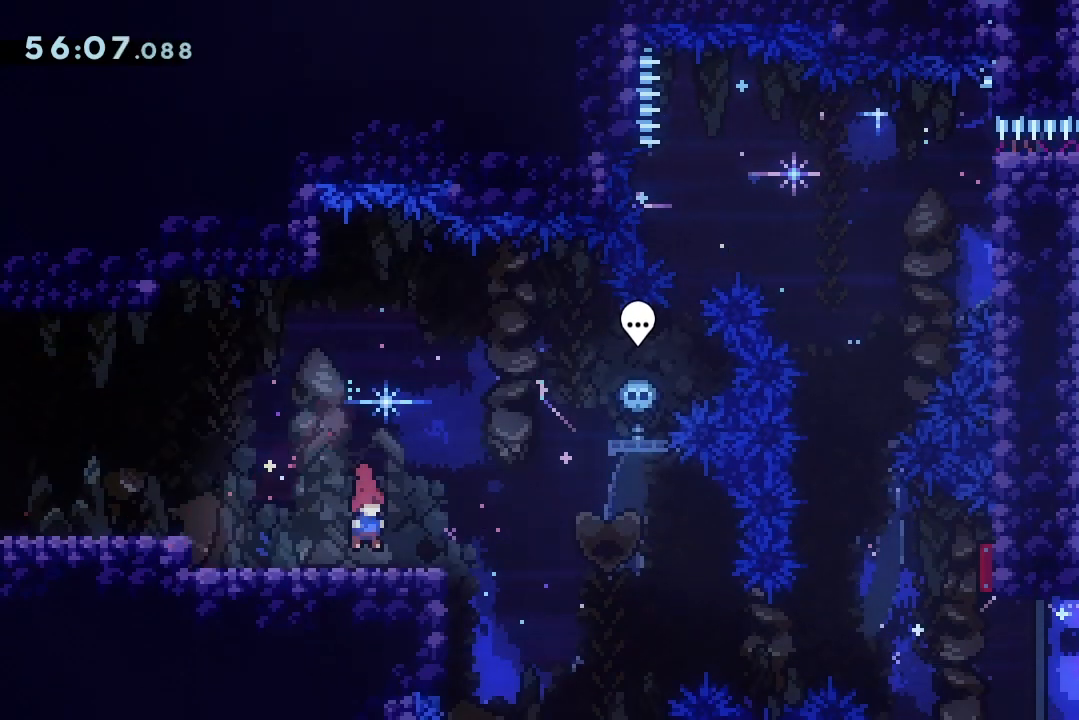
{"keys": ["jump2", "left"], "events": [[100, "down", "down"], [200, "right", "down"], [333, "dash", "down"], [400, "dash", "up"], [400, "down", "up"], [400, "jump2", "down"], [400, "left", "down"], [400, "right", "up"]]}
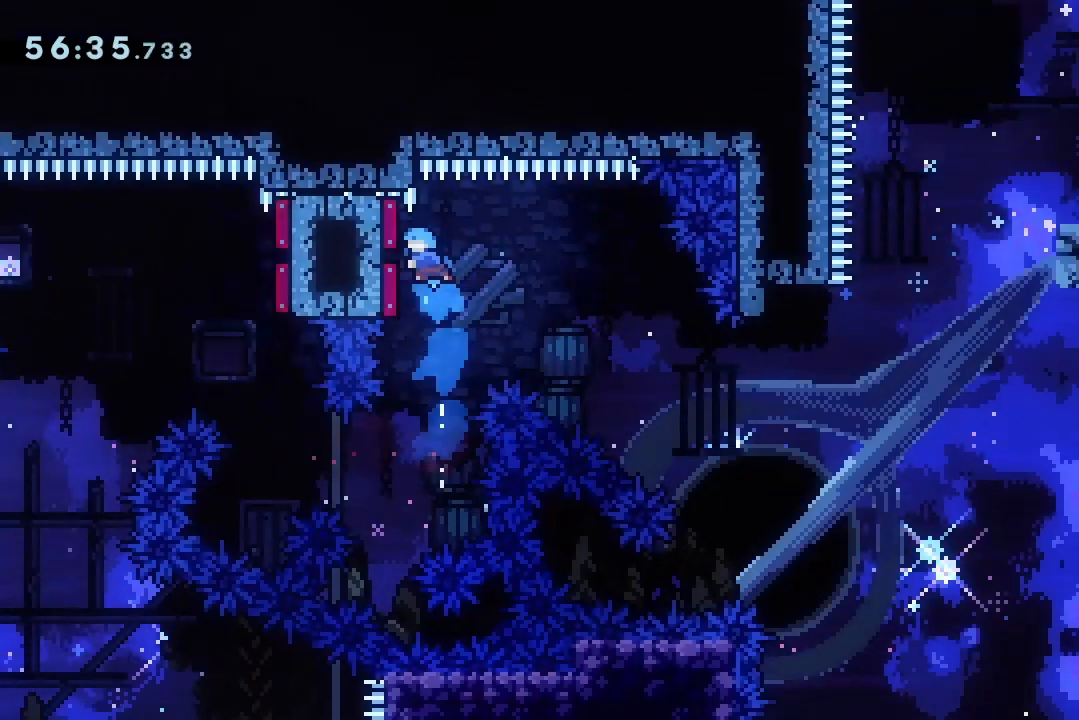
{"keys": ["jump2", "right"], "events": [[67, "dash", "down"], [67, "down", "down"], [100, "right", "down"], [167, "left", "up"], [233, "dash", "up"], [300, "down", "up"]]}
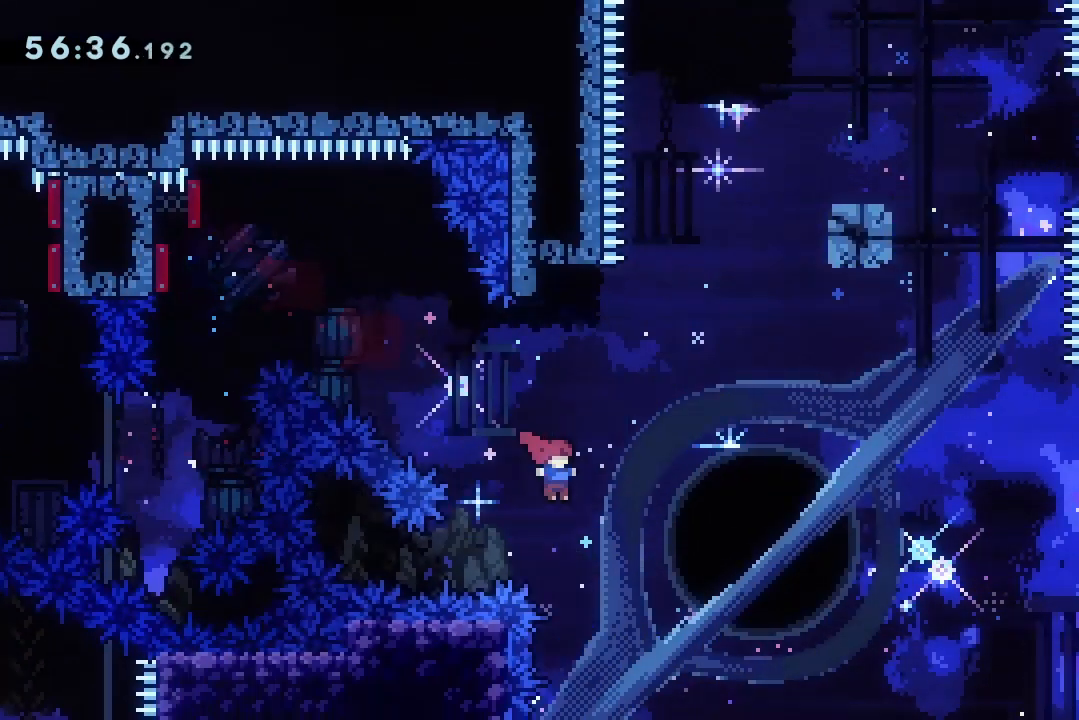
{"keys": ["grab", "jump2", "right"], "events": [[67, "dash", "down"], [67, "jump2", "up"], [67, "right", "up"], [67, "up", "down"], [267, "dash", "up"], [367, "jump2", "down"], [367, "up", "up"], [400, "grab", "down"], [400, "right", "down"]]}
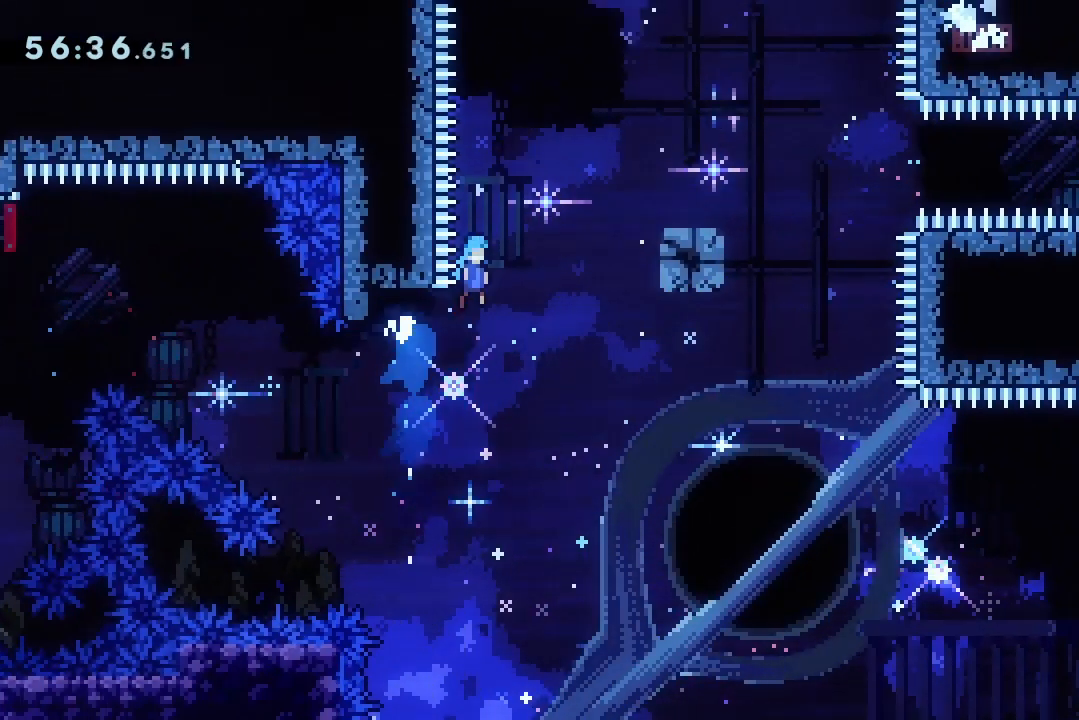
{"keys": ["grab", "jump2", "right"], "events": [[233, "right", "up"], [433, "right", "down"]]}
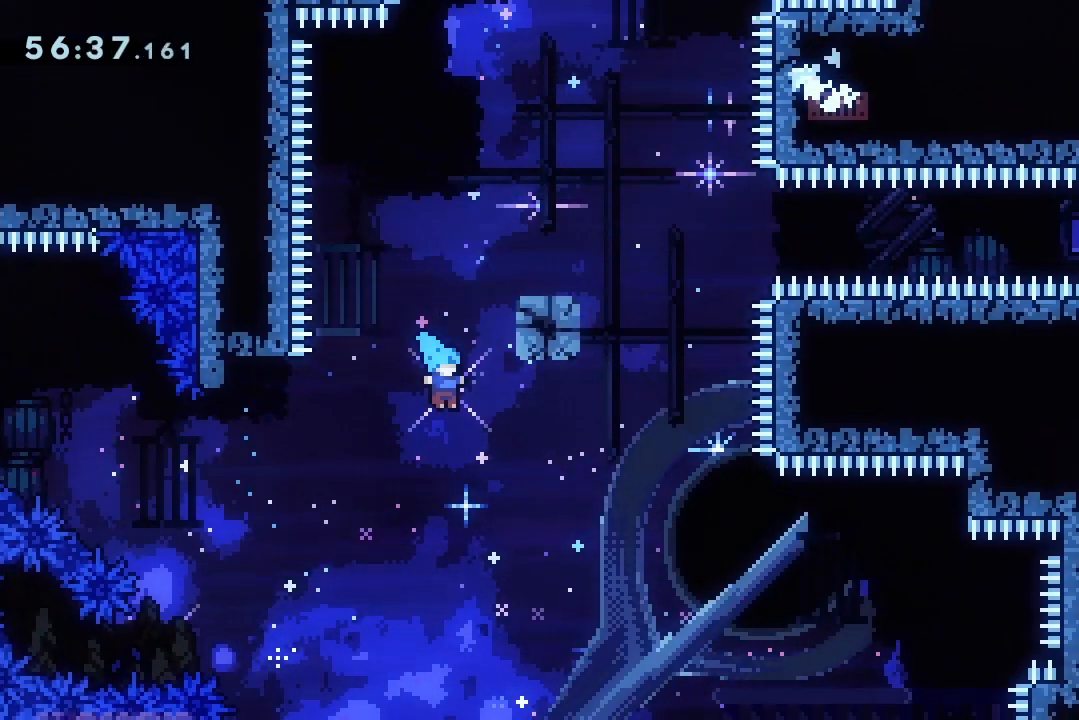
{"keys": ["jump2"], "events": [[100, "grab", "up"], [100, "jump2", "up"], [100, "right", "up"], [367, "down", "down"], [367, "jump2", "down"], [400, "down", "up"], [433, "jump2", "up"], [500, "jump2", "down"]]}
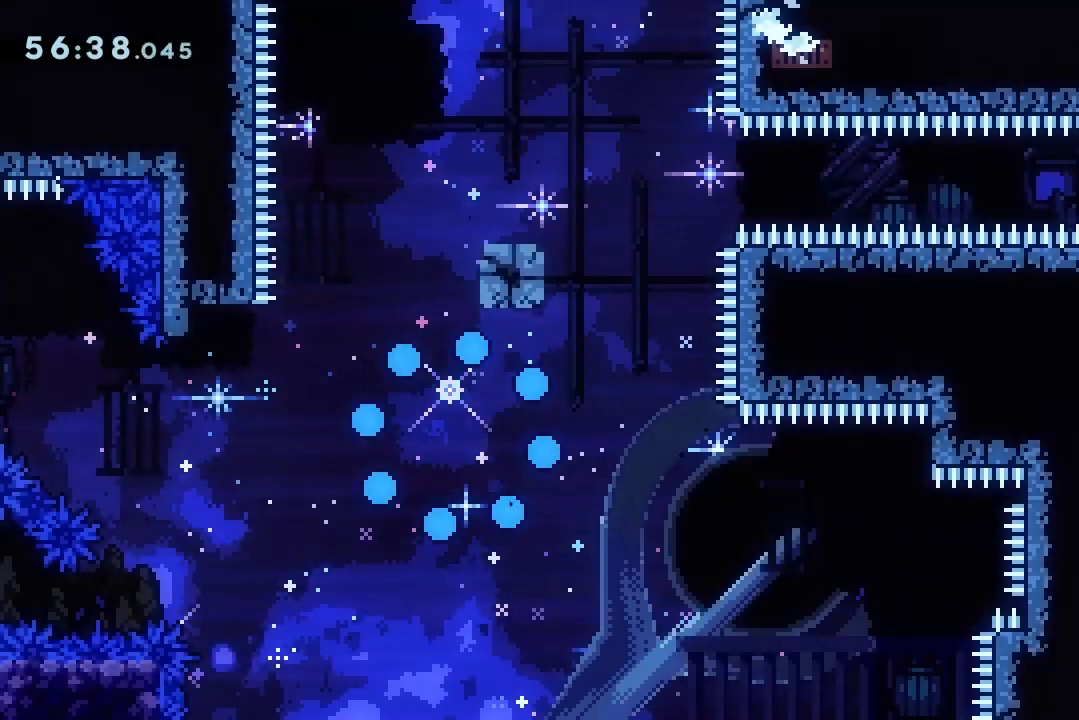
{"keys": [], "events": [[100, "jump2", "up"], [133, "jump2", "down"], [233, "jump2", "up"]]}
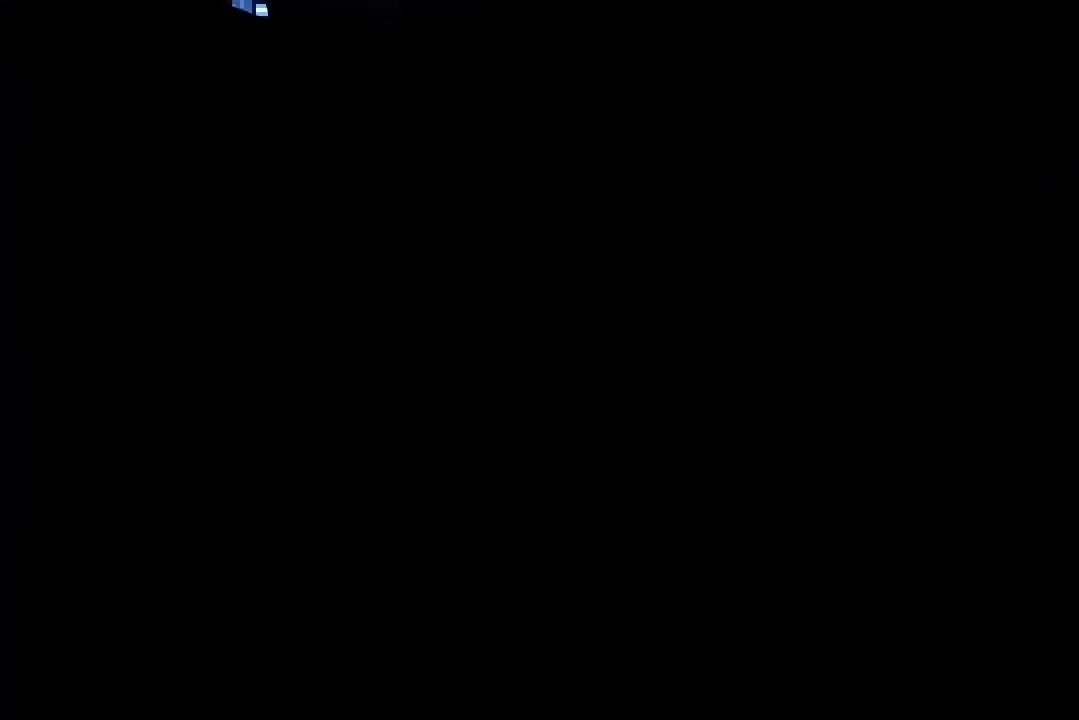
{"keys": [], "events": []}
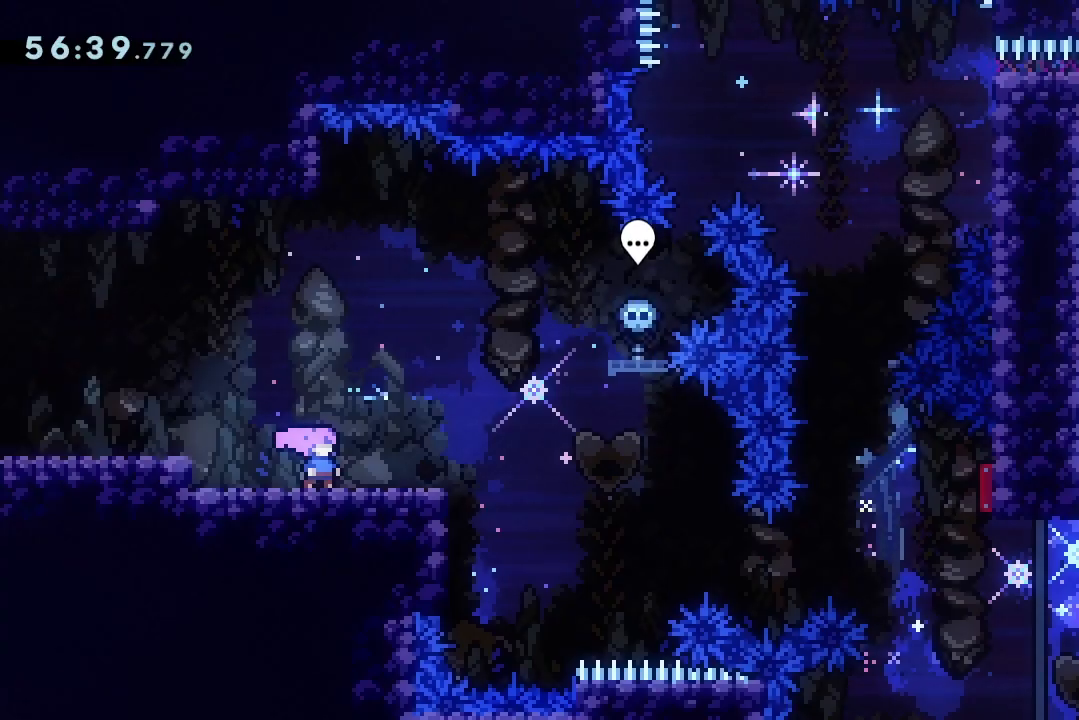
{"keys": ["down", "right"], "events": [[367, "dash", "down"], [367, "right", "down"], [400, "down", "down"], [500, "dash", "up"]]}
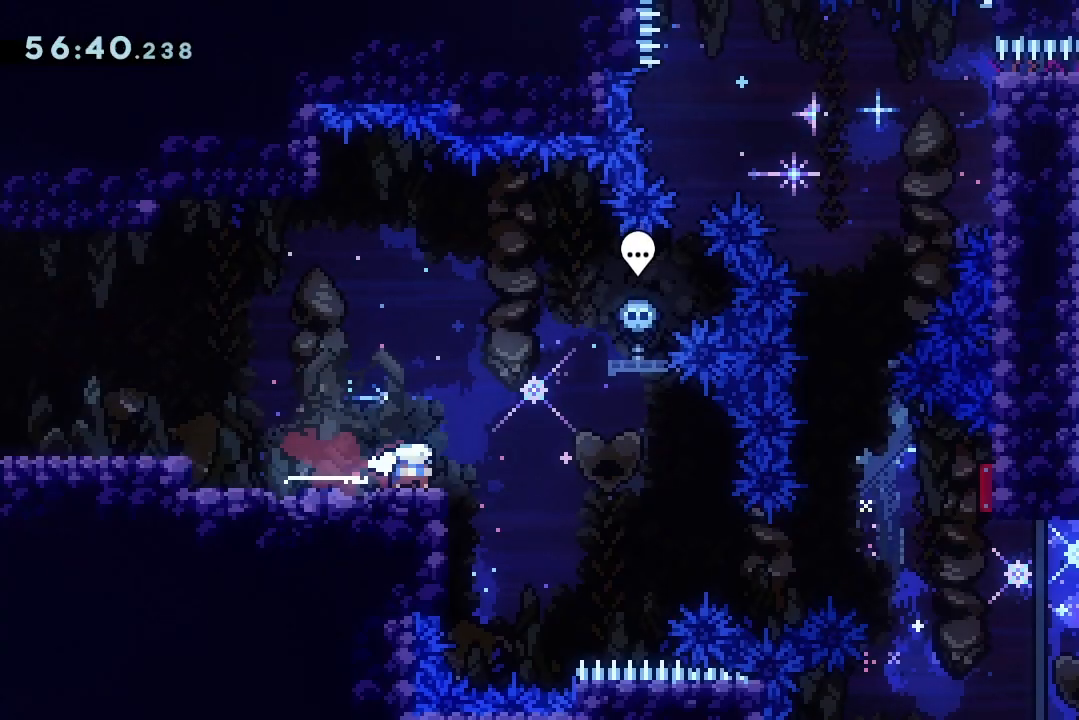
{"keys": ["dash", "jump2", "right", "up"], "events": [[33, "jump2", "down"], [133, "dash", "down"], [267, "dash", "up"], [333, "down", "up"], [400, "dash", "down"], [400, "up", "down"]]}
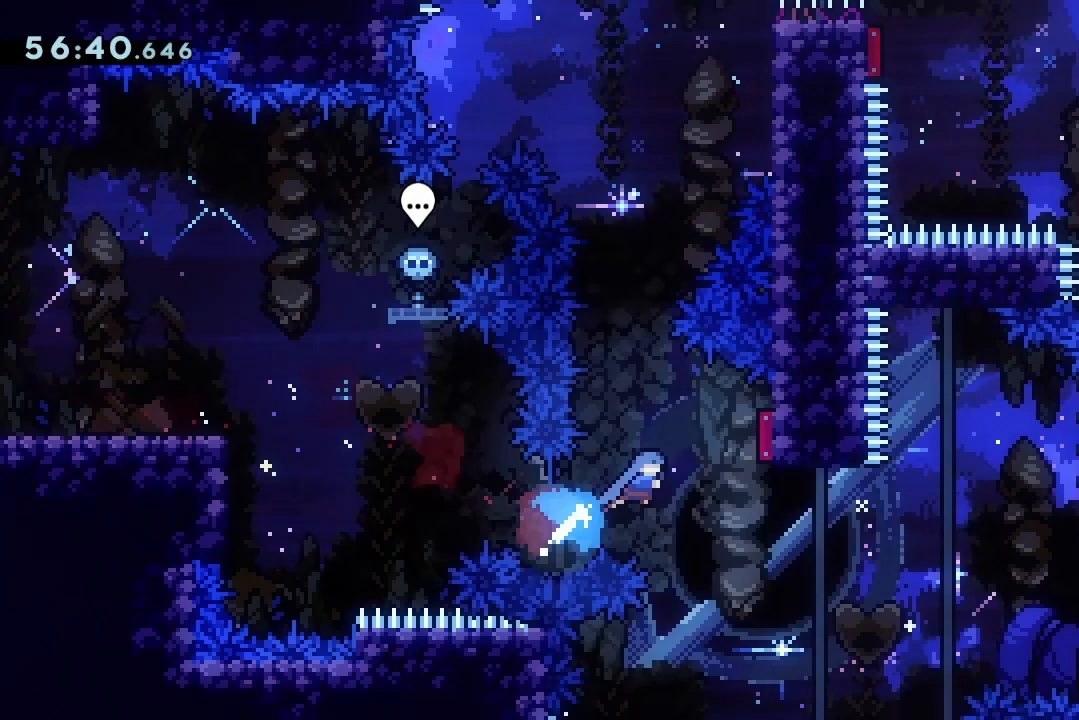
{"keys": ["jump2", "right", "up"], "events": [[100, "dash", "up"], [167, "right", "up"], [233, "dash", "down"], [400, "dash", "up"], [433, "right", "down"]]}
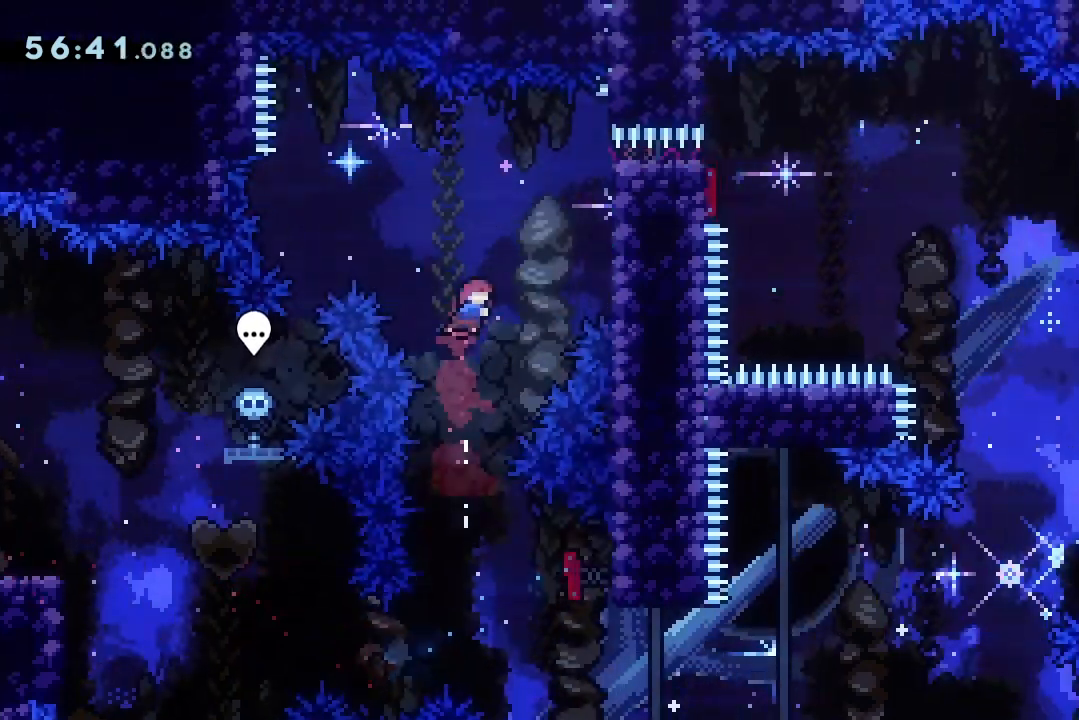
{"keys": ["right"], "events": [[33, "dash", "down"], [267, "dash", "up"], [267, "jump2", "up"], [267, "up", "up"]]}
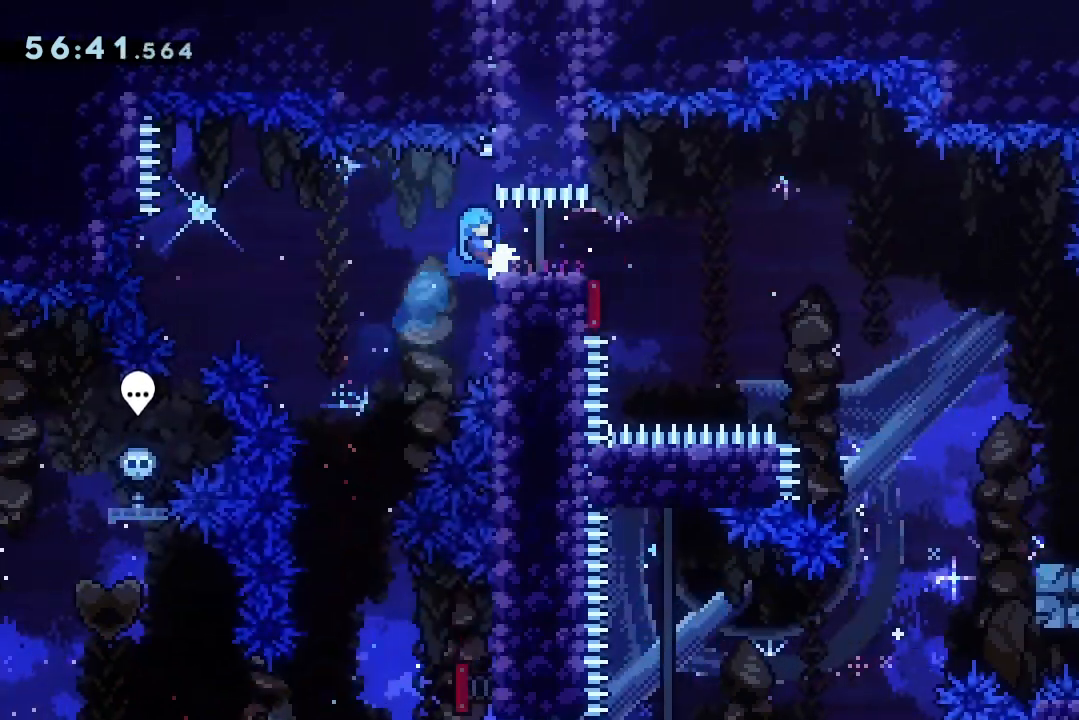
{"keys": ["down", "right"], "events": [[100, "dash", "down"], [100, "down", "down"], [233, "dash", "up"], [267, "jump2", "down"], [367, "dash", "down"], [500, "dash", "up"], [500, "jump2", "up"]]}
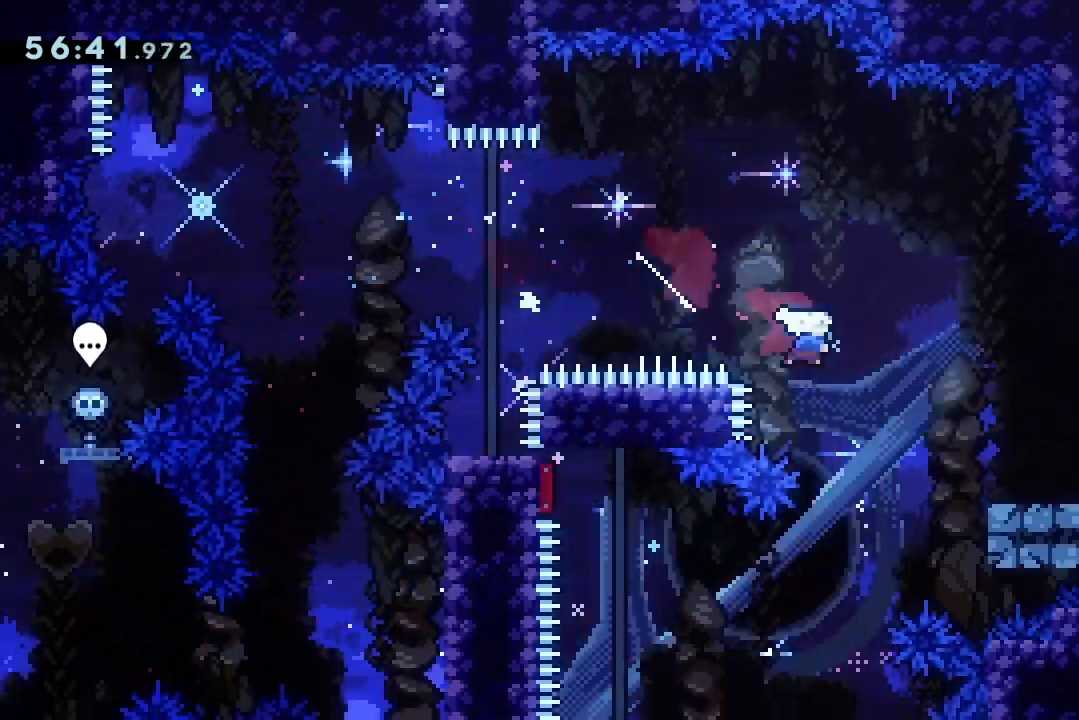
{"keys": ["dash", "down", "jump2", "left"], "events": [[100, "dash", "down"], [267, "left", "down"], [300, "dash", "up"], [300, "right", "up"], [333, "jump2", "down"], [433, "dash", "down"]]}
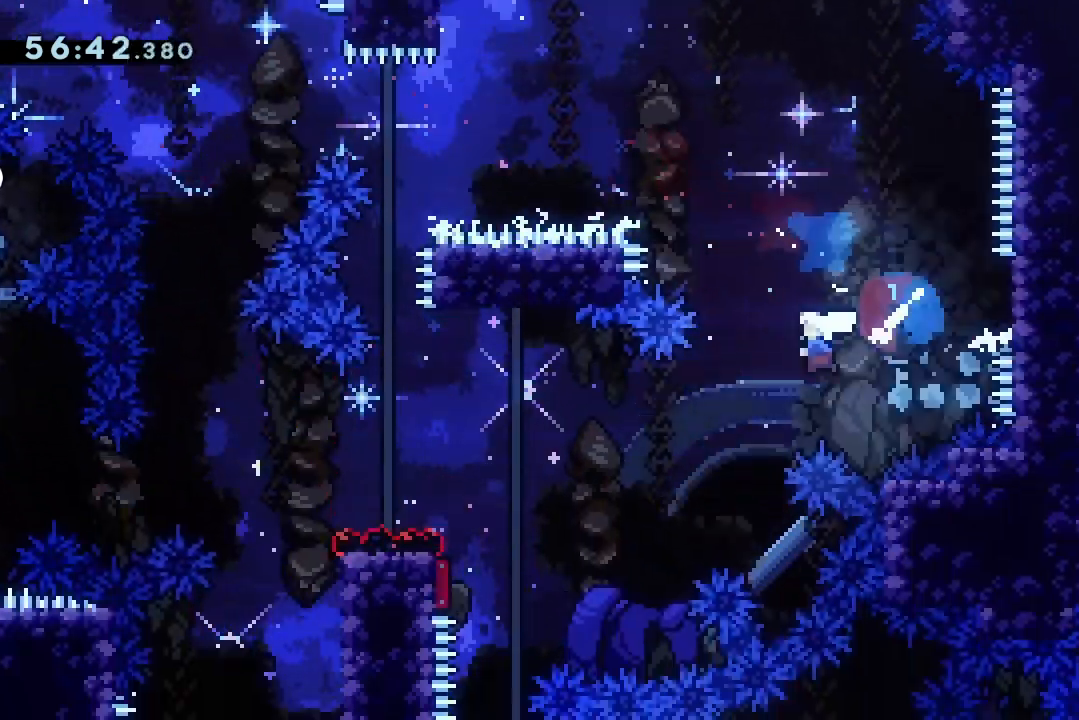
{"keys": ["down", "left"], "events": [[33, "jump2", "up"], [67, "dash", "up"]]}
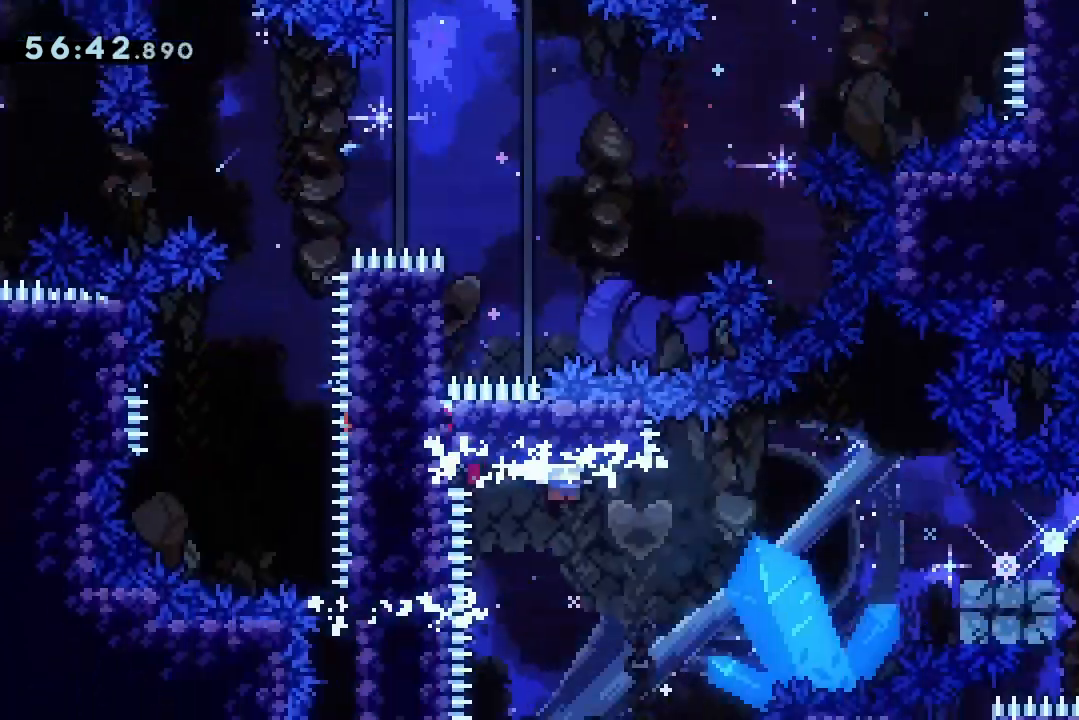
{"keys": ["right"], "events": [[33, "down", "up"], [33, "left", "up"], [33, "right", "down"], [267, "up", "down"], [333, "dash", "down"], [467, "dash", "up"], [467, "up", "up"]]}
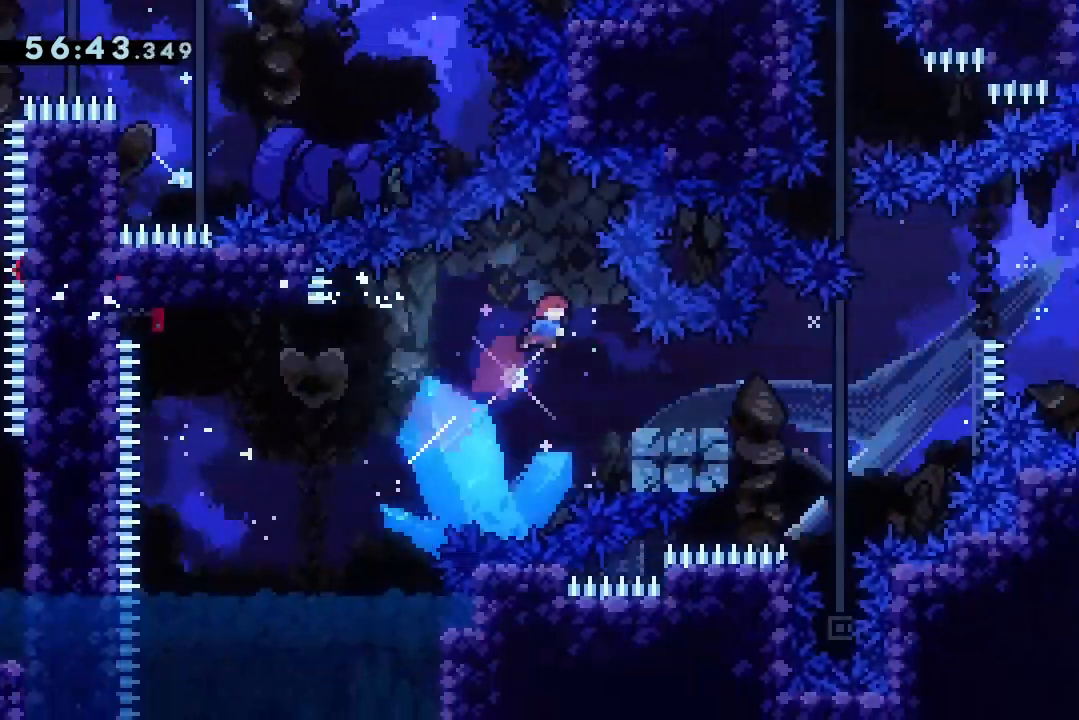
{"keys": ["dash", "jump2", "right"], "events": [[67, "dash", "down"], [67, "down", "down"], [200, "dash", "up"], [233, "down", "up"], [300, "jump2", "down"], [467, "dash", "down"]]}
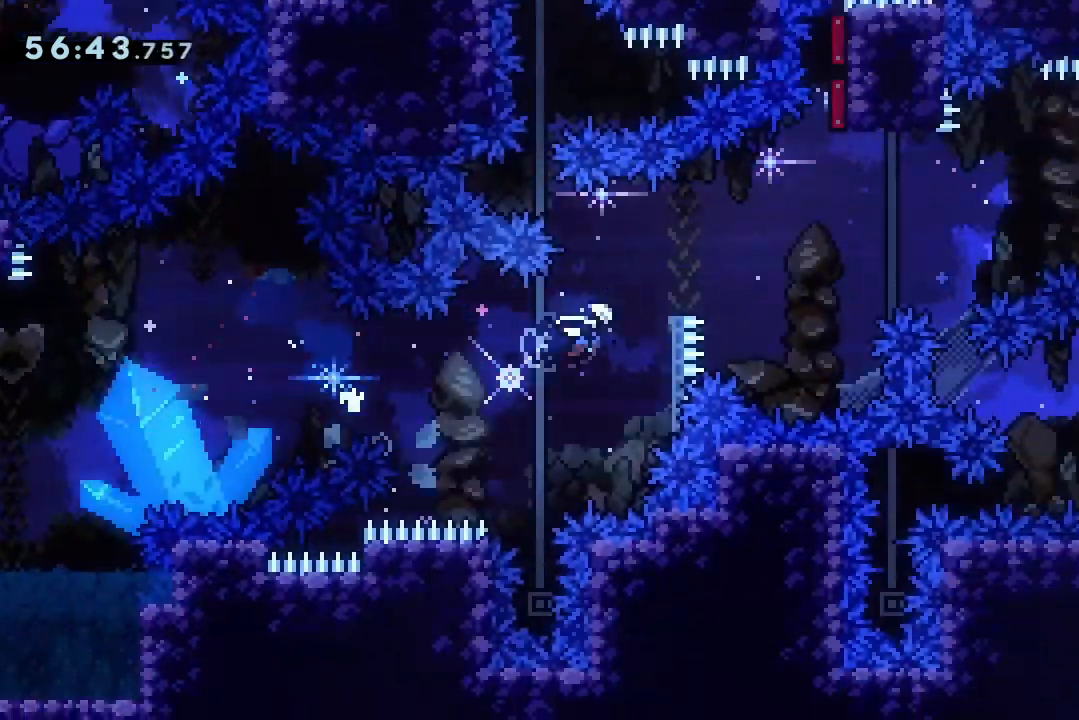
{"keys": ["dash", "down", "jump2", "left"], "events": [[67, "dash", "up"], [233, "left", "down"], [233, "right", "up"], [433, "dash", "down"], [433, "down", "down"]]}
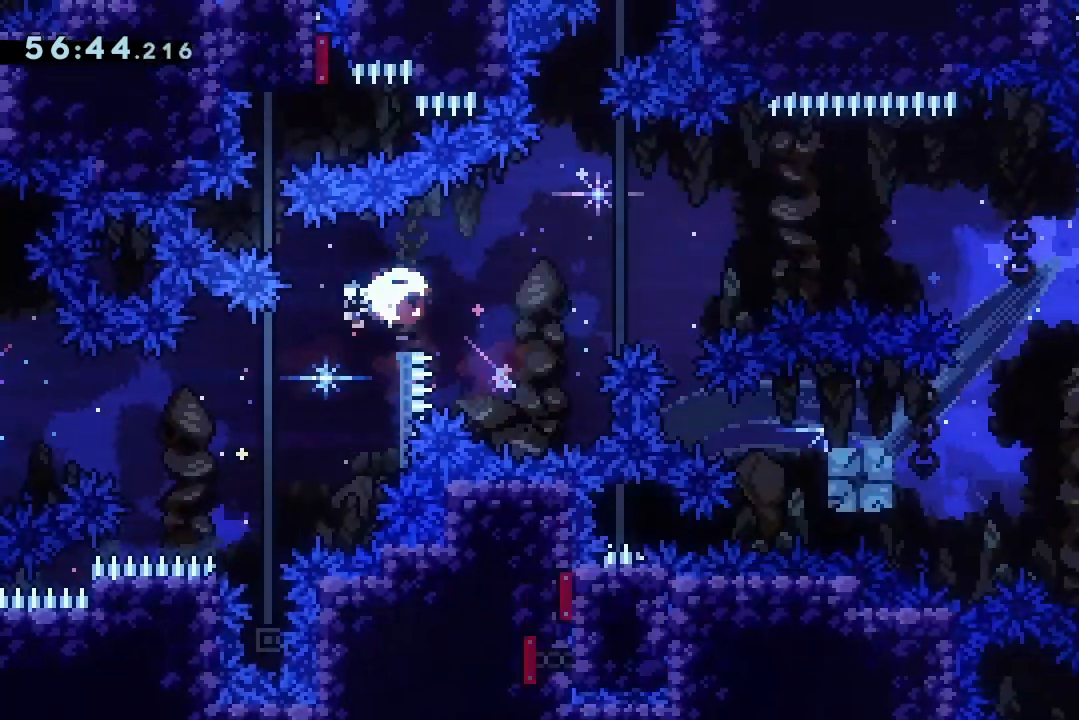
{"keys": ["jump2", "right"], "events": [[100, "dash", "up"], [200, "down", "up"], [200, "left", "up"], [267, "right", "down"], [333, "dash", "down"], [333, "up", "down"], [467, "dash", "up"], [500, "up", "up"]]}
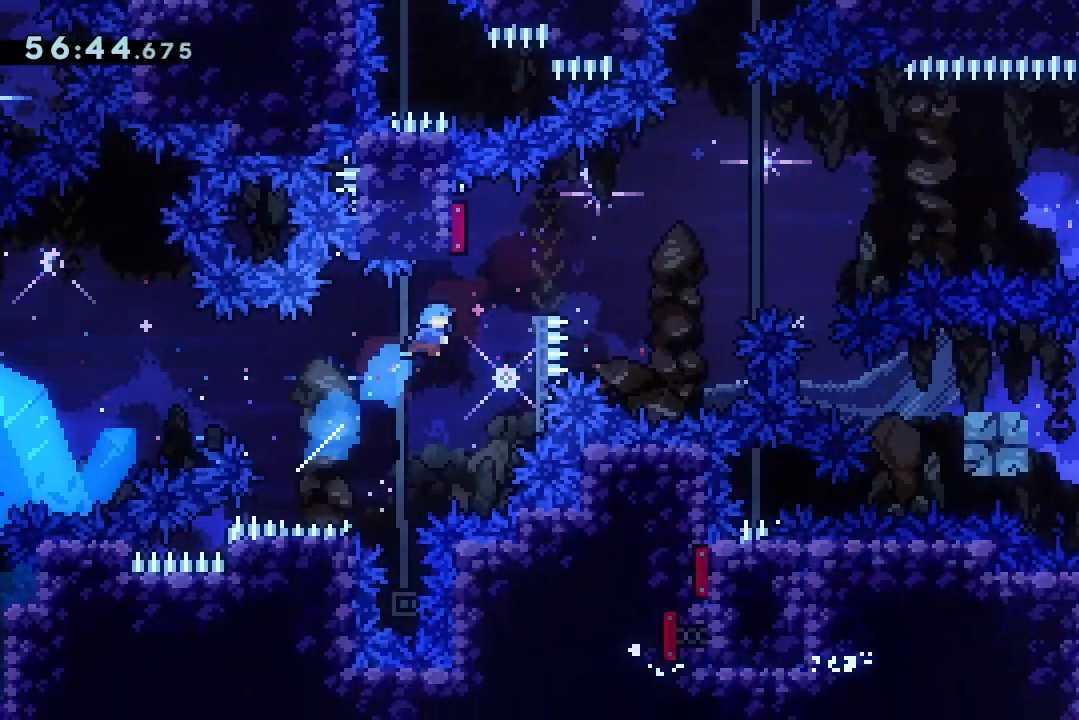
{"keys": ["jump2", "right"], "events": [[67, "right", "up"], [167, "right", "down"]]}
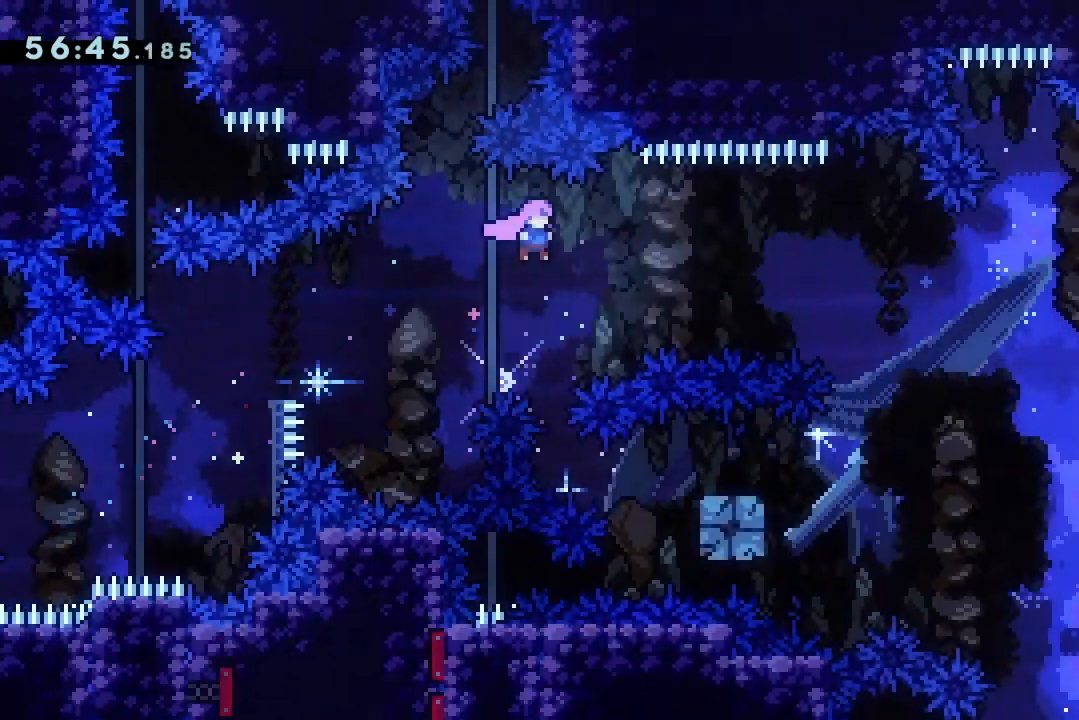
{"keys": ["jump2"], "events": [[167, "dash", "down"], [367, "dash", "up"], [500, "right", "up"]]}
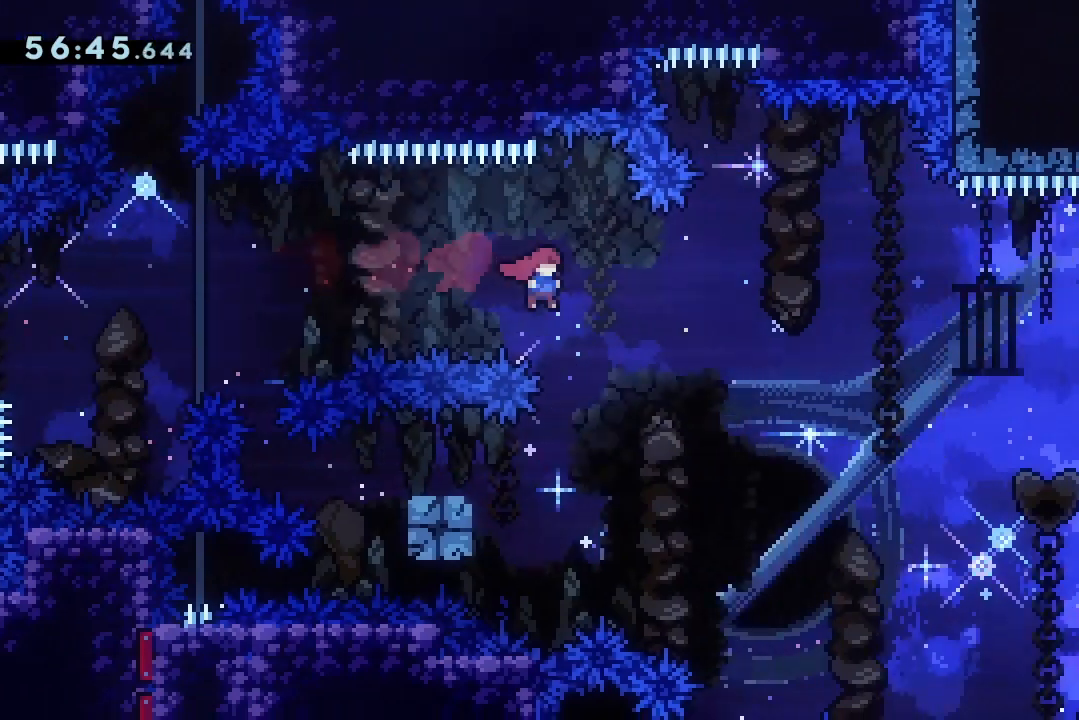
{"keys": ["jump2", "right"], "events": [[100, "jump2", "up"], [233, "left", "down"], [367, "dash", "down"], [500, "dash", "up"], [500, "jump2", "down"], [500, "left", "up"], [500, "right", "down"]]}
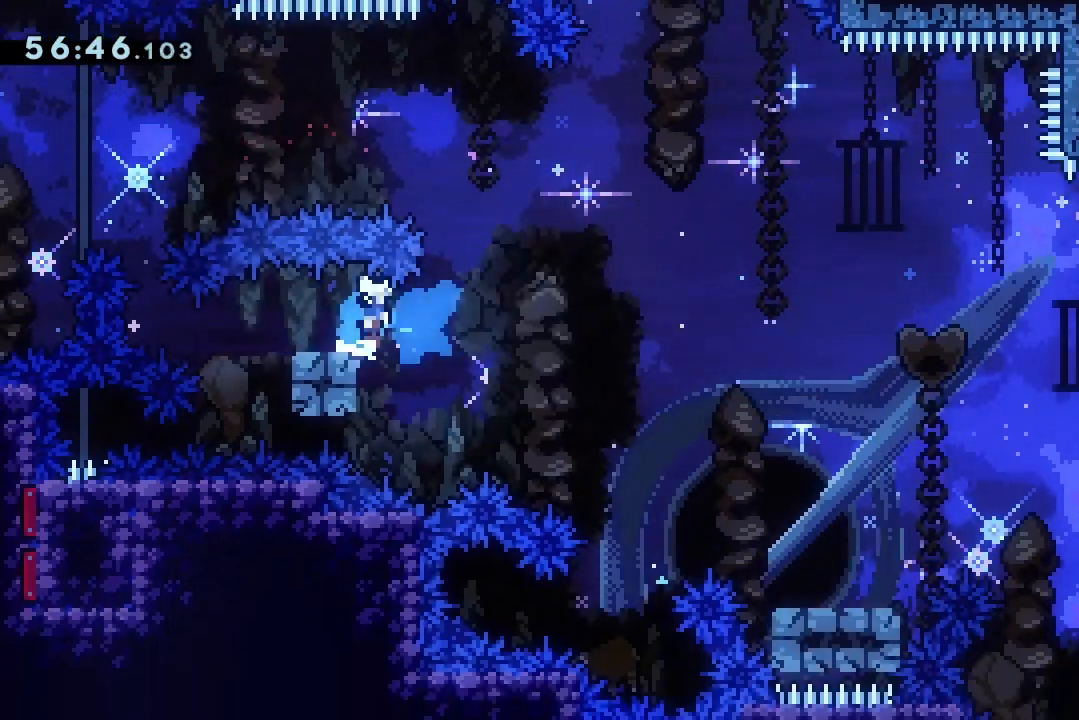
{"keys": ["dash", "down", "jump2", "right"], "events": [[67, "down", "down"], [100, "dash", "down"], [233, "dash", "up"], [333, "dash", "down"]]}
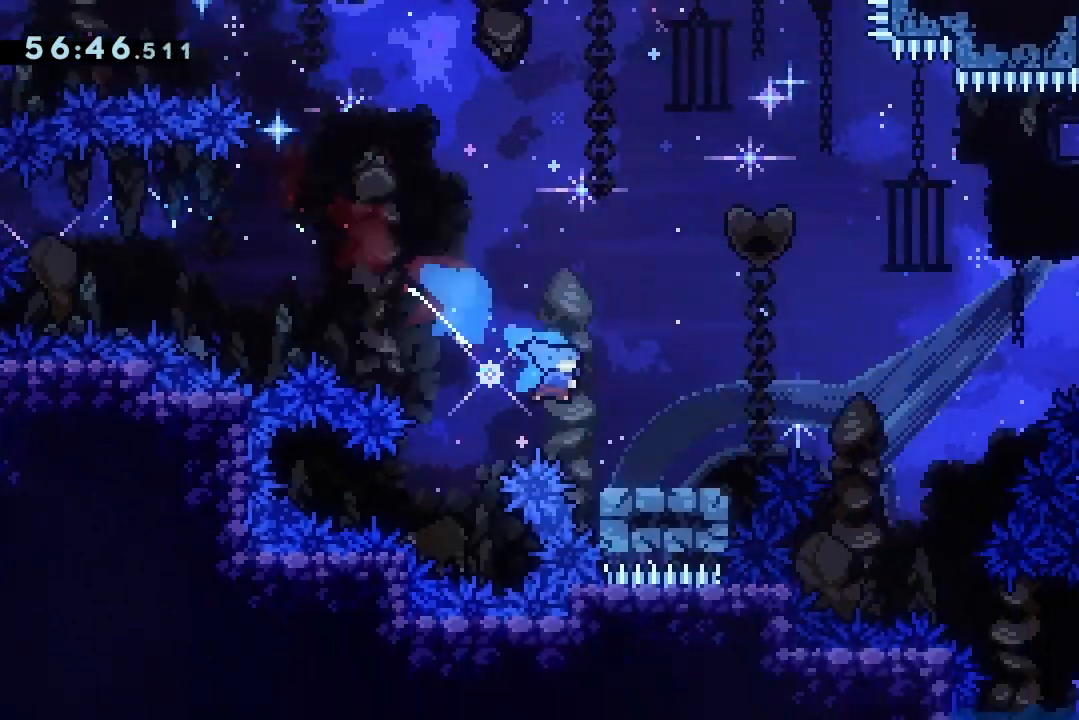
{"keys": ["jump2", "right"], "events": [[67, "dash", "up"], [67, "jump2", "up"], [133, "down", "up"], [200, "jump2", "down"]]}
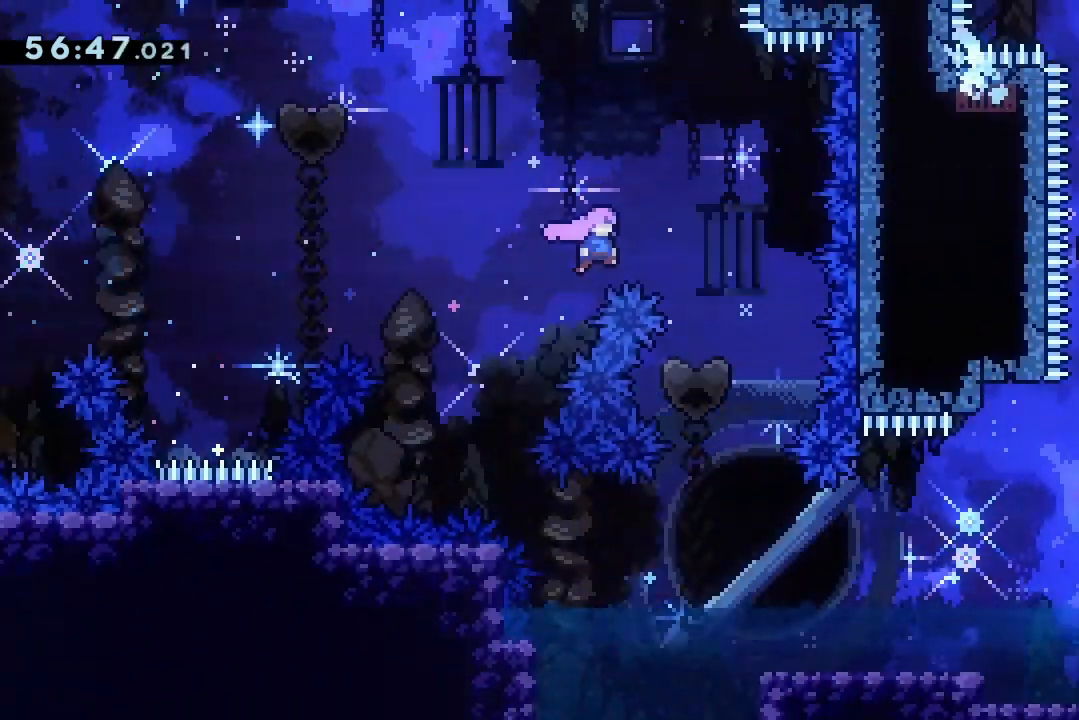
{"keys": ["jump2"], "events": [[133, "right", "up"]]}
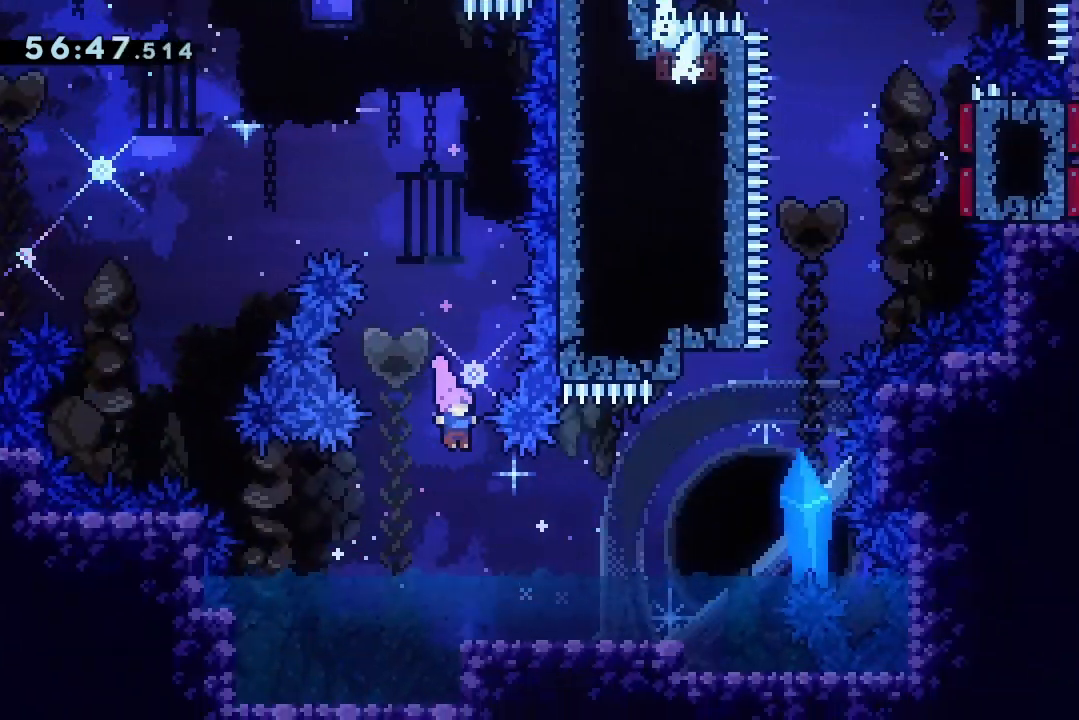
{"keys": ["dash", "up"], "events": [[67, "right", "down"], [133, "demo", "down"], [333, "demo", "up"], [400, "jump2", "up"], [467, "dash", "down"], [467, "right", "up"], [467, "up", "down"]]}
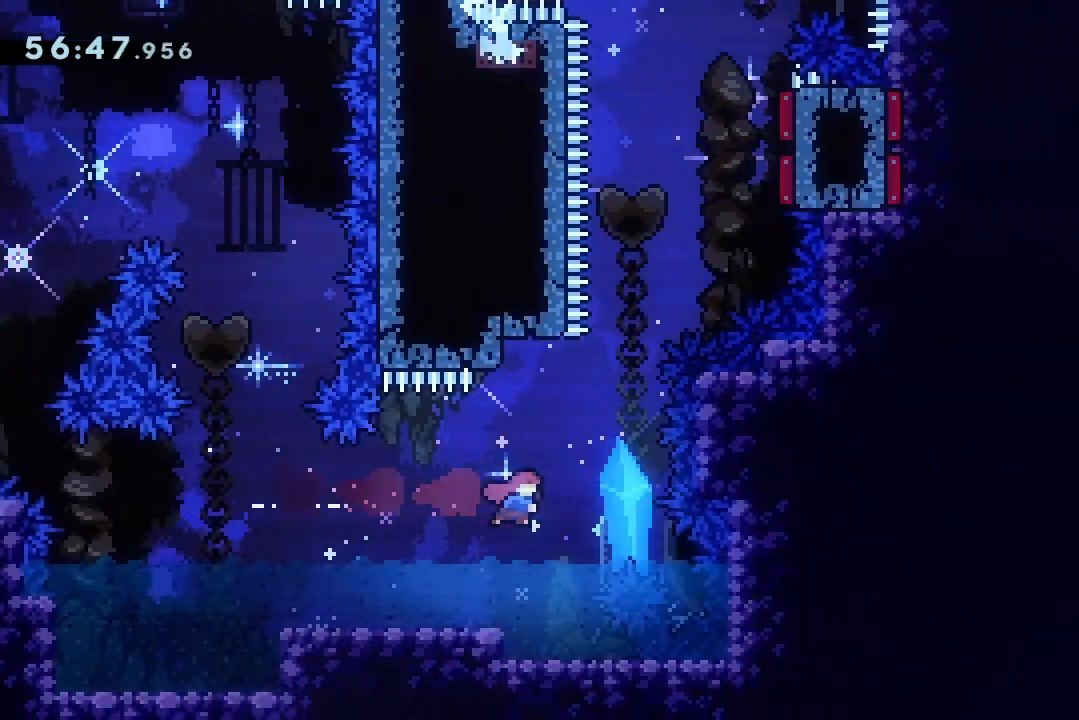
{"keys": ["jump2", "right"], "events": [[133, "dash", "up"], [167, "right", "down"], [167, "up", "up"], [233, "jump2", "down"]]}
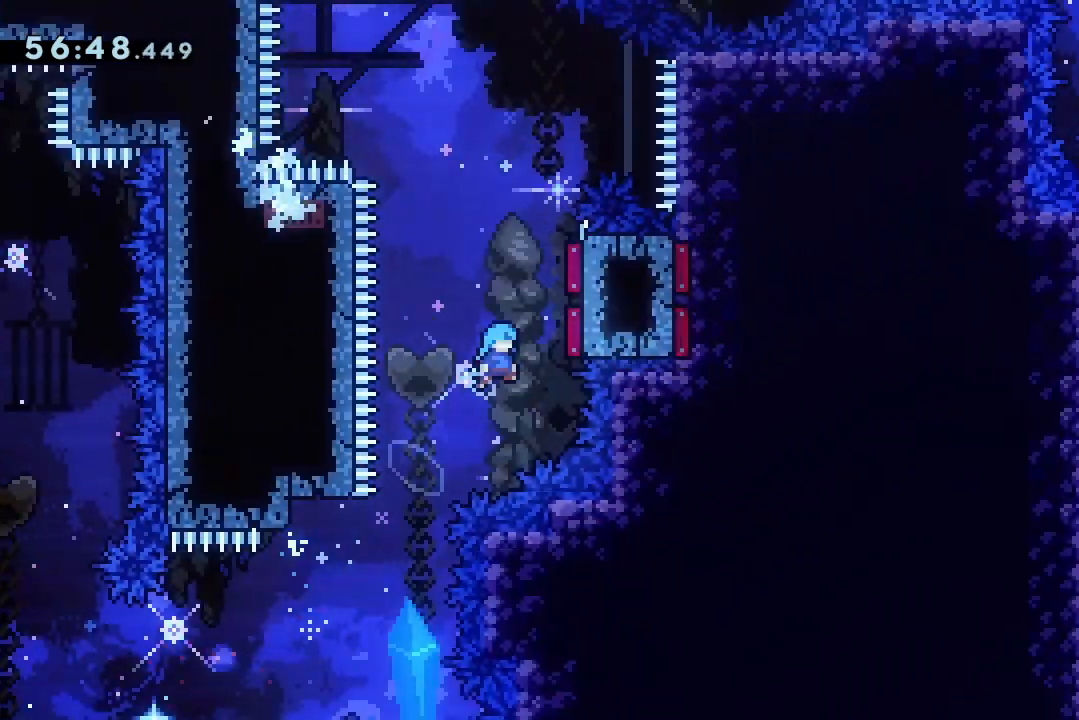
{"keys": ["jump2", "left"], "events": [[233, "dash", "down"], [233, "right", "up"], [233, "up", "down"], [367, "dash", "up"], [367, "up", "up"], [467, "left", "down"]]}